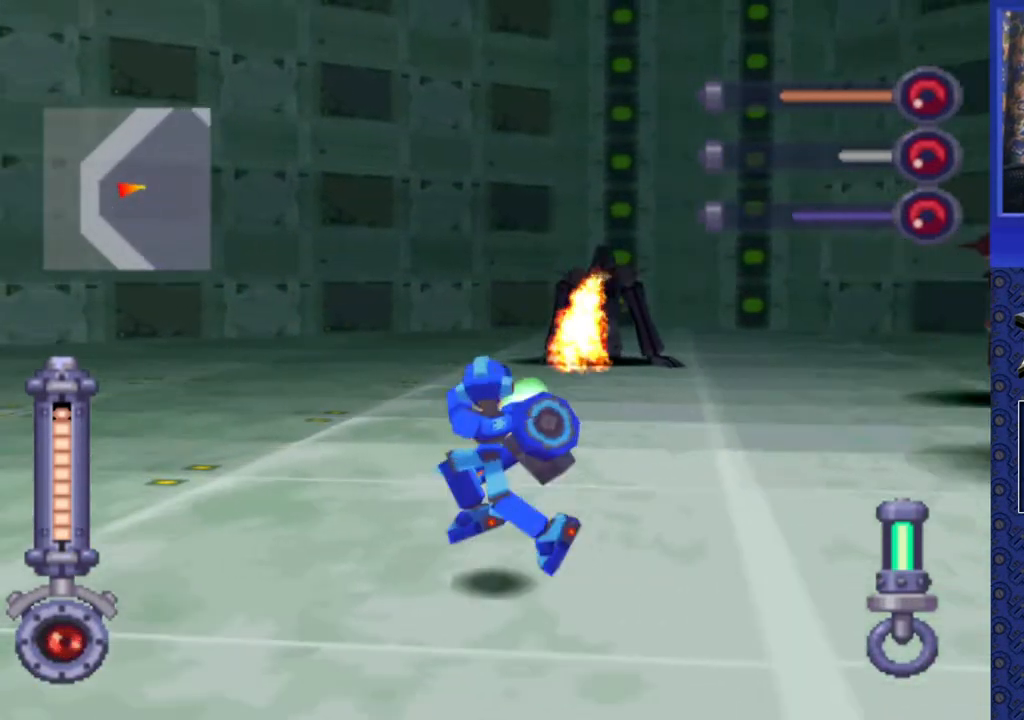
Gameplay with a controller (PlayStation layout); each line is a JSON object with the inputs held at the frame after it. "events" lists button and stick changes between this image and that frame as [ms after this image, input, new state], when the widget could be followed in between. Not read: L3 R3.
{"buttons": ["SQUARE"], "events": [[167, "DPAD_RIGHT", "up"]]}
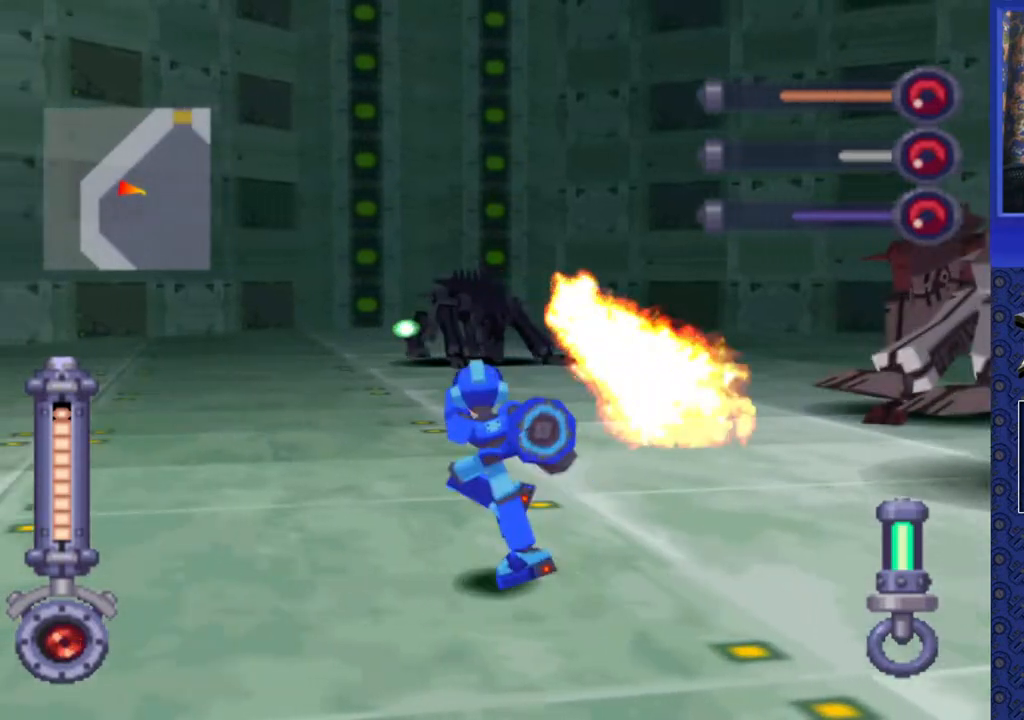
{"buttons": ["SQUARE", "DPAD_RIGHT"], "events": [[33, "DPAD_RIGHT", "down"], [150, "DPAD_RIGHT", "up"], [367, "DPAD_RIGHT", "down"]]}
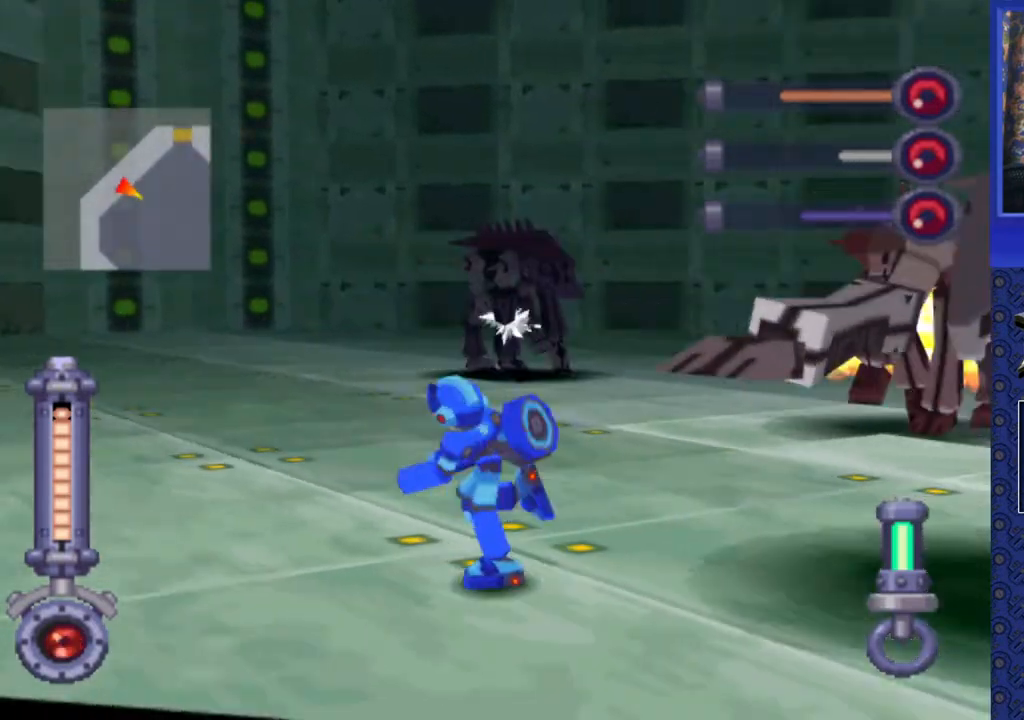
{"buttons": ["SQUARE"], "events": [[17, "DPAD_RIGHT", "up"], [133, "DPAD_RIGHT", "down"], [467, "DPAD_RIGHT", "up"]]}
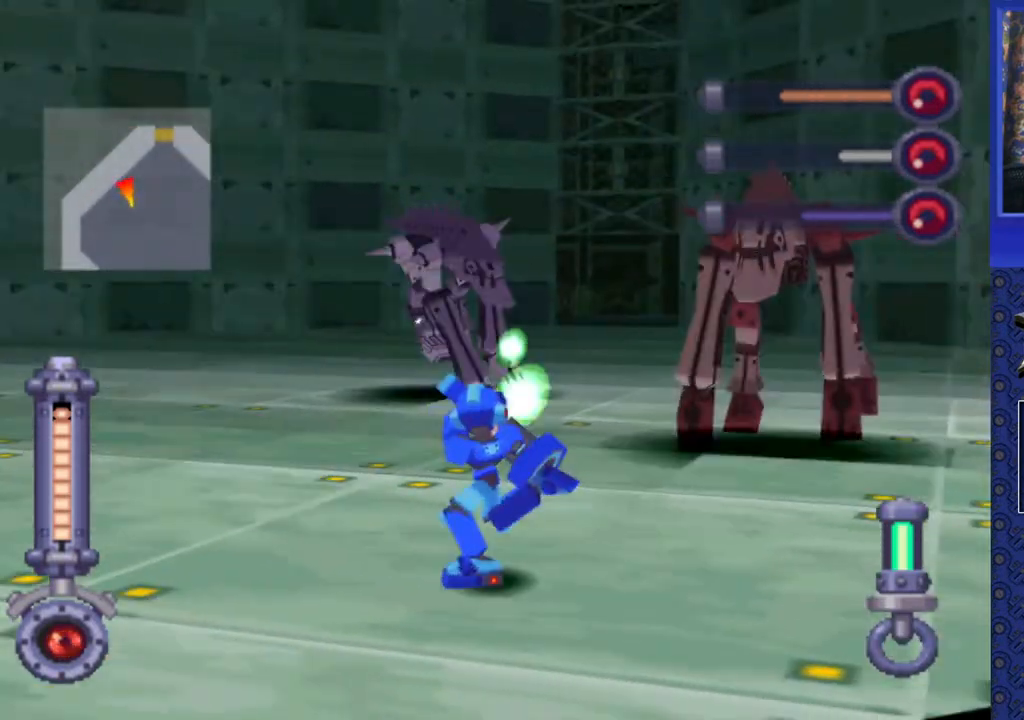
{"buttons": ["SQUARE", "DPAD_RIGHT"], "events": [[233, "DPAD_RIGHT", "down"], [333, "DPAD_RIGHT", "up"], [433, "DPAD_RIGHT", "down"]]}